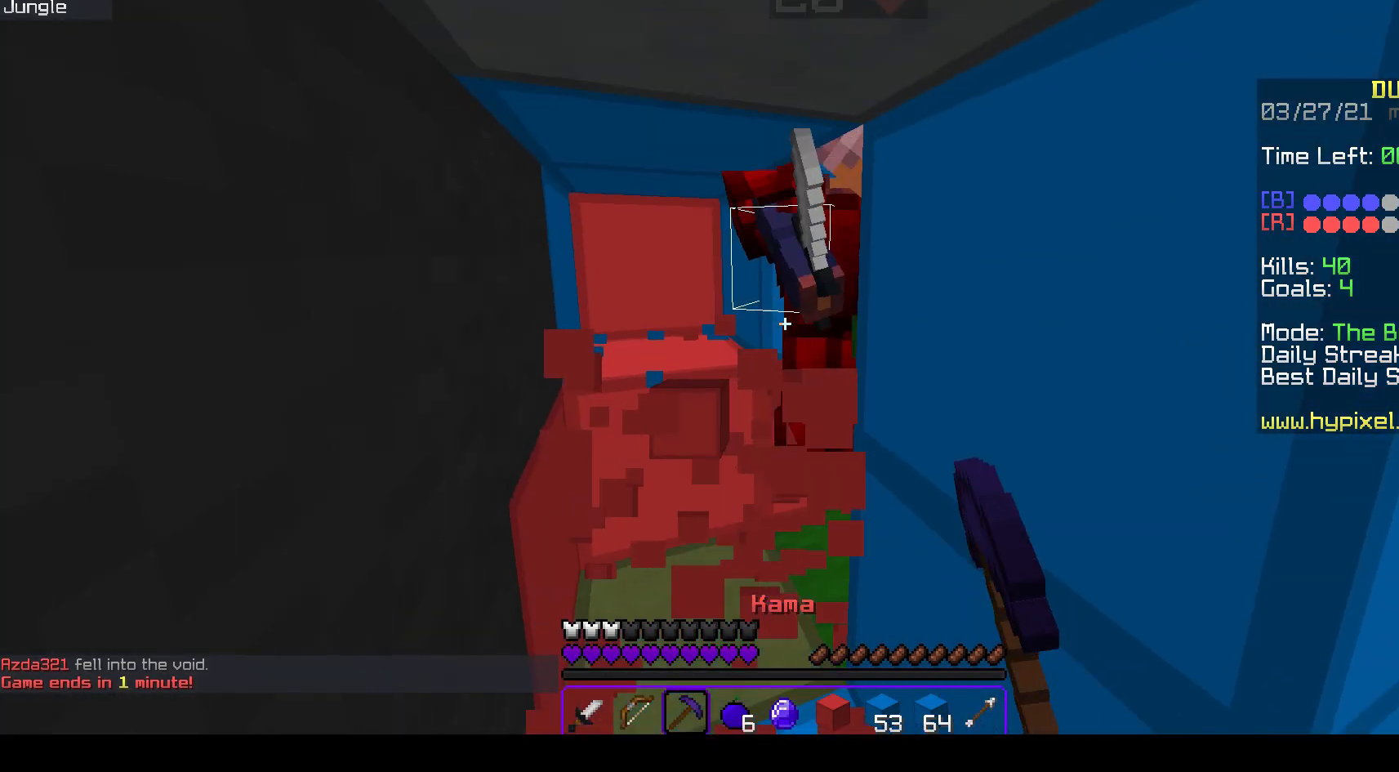
Gameplay with keyboard and mouse; each line is a JSON object with the keys and mouse buttons held at the frame after it. "events" lists presses ("down") and releases ("up") of "a", "d", "s", "space", "w", "mouse_left" and "mouse_right" between this image and that frame as [ms after this image, input, new state], when the widget could be followed in between. "mouse_left", "mouse_right" = the "left", "right" buttons of the "mouse" list. No other keys are recorded. Fast repeated clicks can show as one long hold. Mouse movement is not recorded.
{"keys": ["a", "space", "w"], "mouse": ["right"], "events": [[33, "space", "down"], [283, "a", "down"]]}
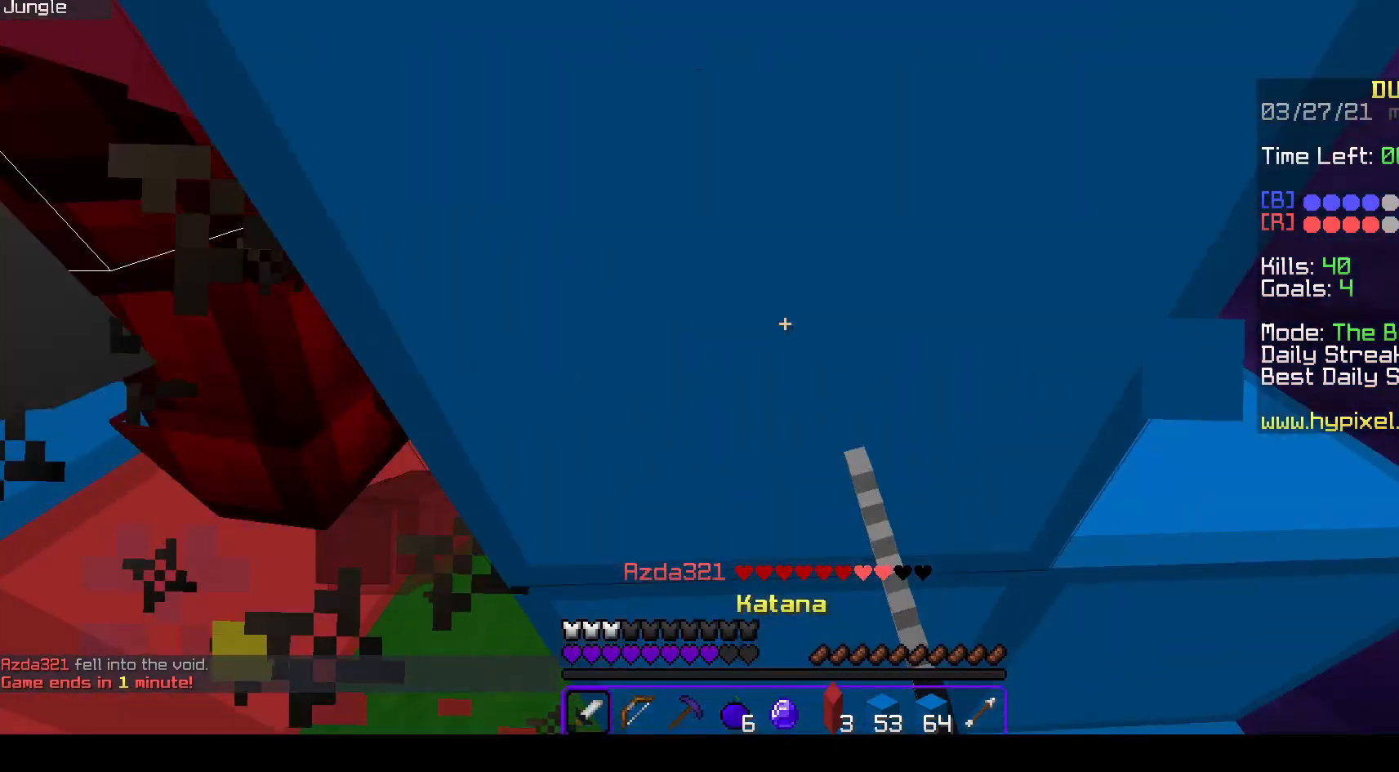
{"keys": ["a", "space", "w"], "mouse": ["right"], "events": []}
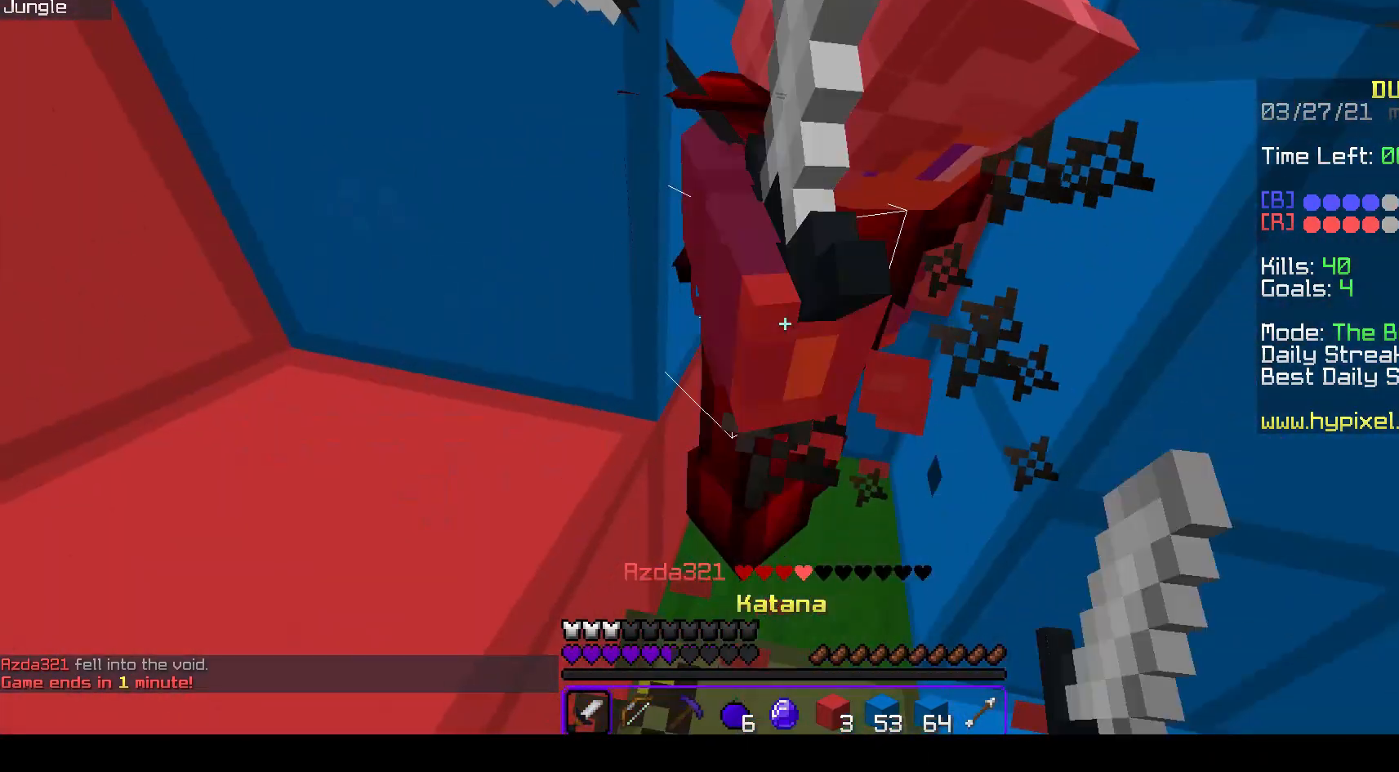
{"keys": ["space", "w"], "mouse": ["right"], "events": [[500, "a", "up"]]}
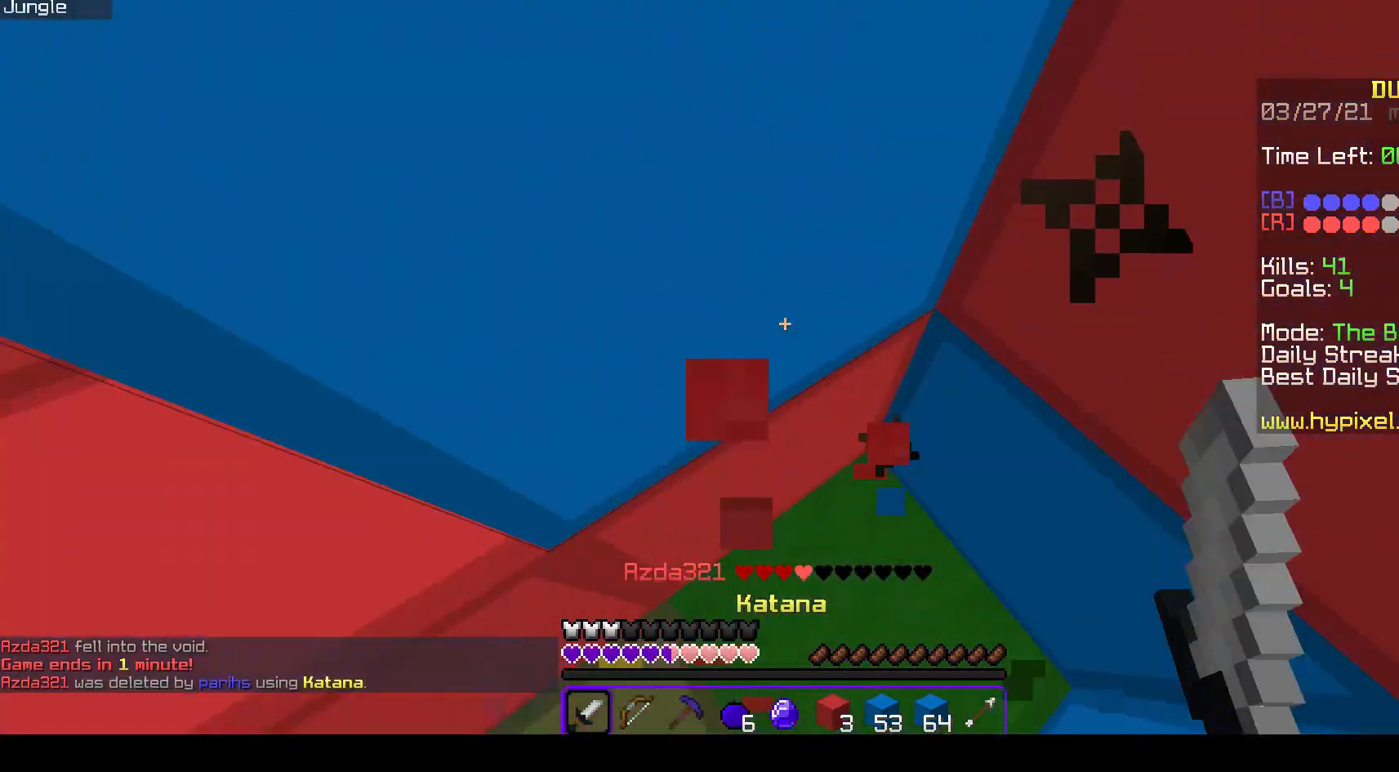
{"keys": ["w"], "mouse": ["right"], "events": [[50, "space", "up"], [67, "a", "down"], [67, "mouse_right", "up"], [200, "mouse_right", "down"], [467, "a", "up"]]}
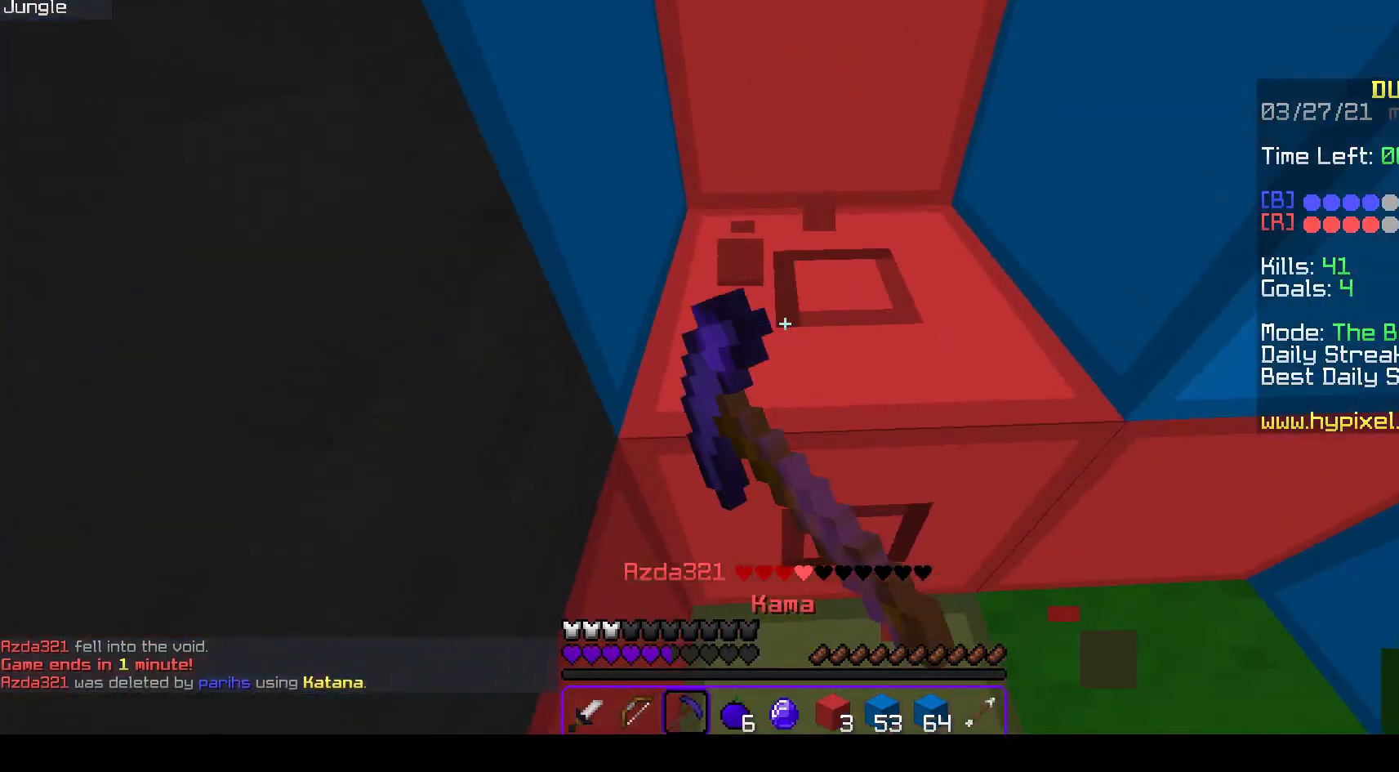
{"keys": ["d"], "mouse": ["right"], "events": [[250, "s", "down"], [250, "w", "up"], [500, "d", "down"], [500, "s", "up"]]}
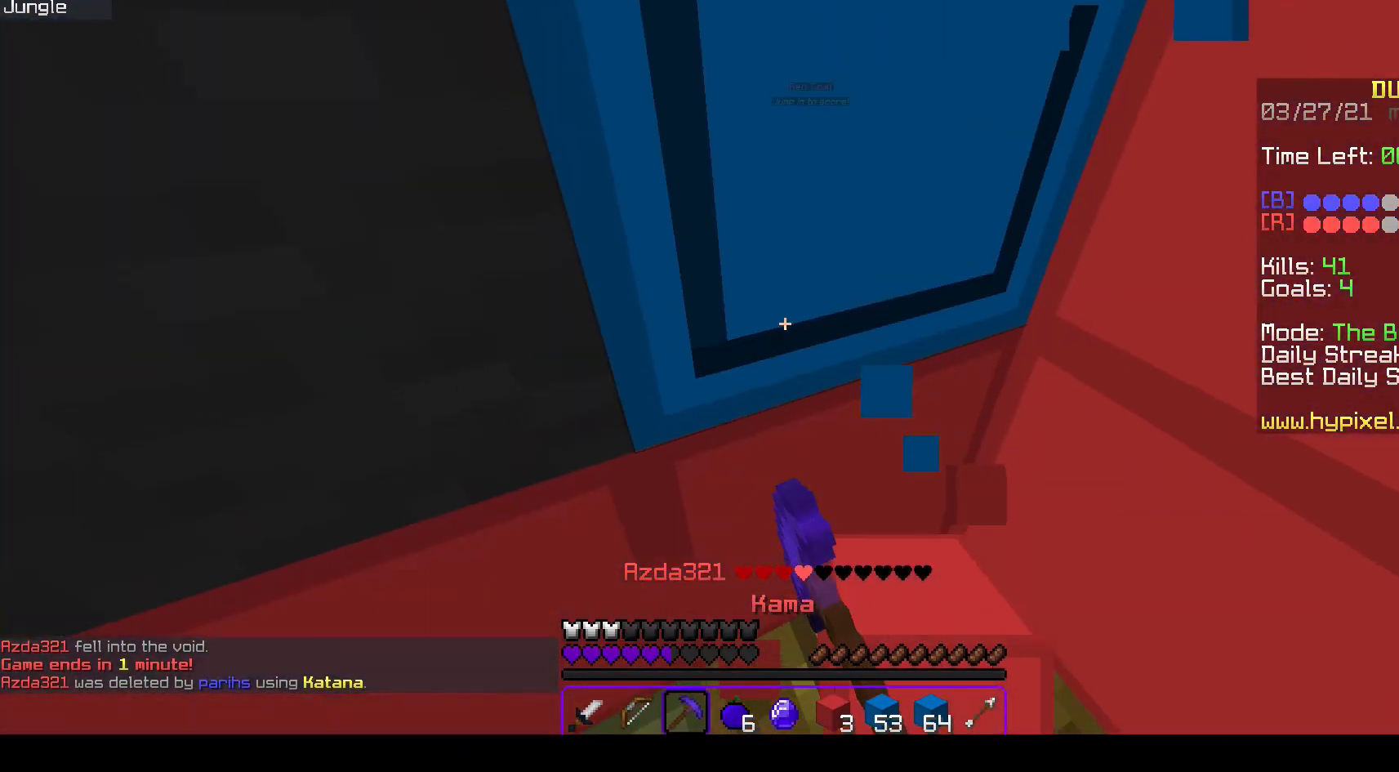
{"keys": ["w"], "mouse": ["right"], "events": [[183, "d", "up"], [367, "w", "down"]]}
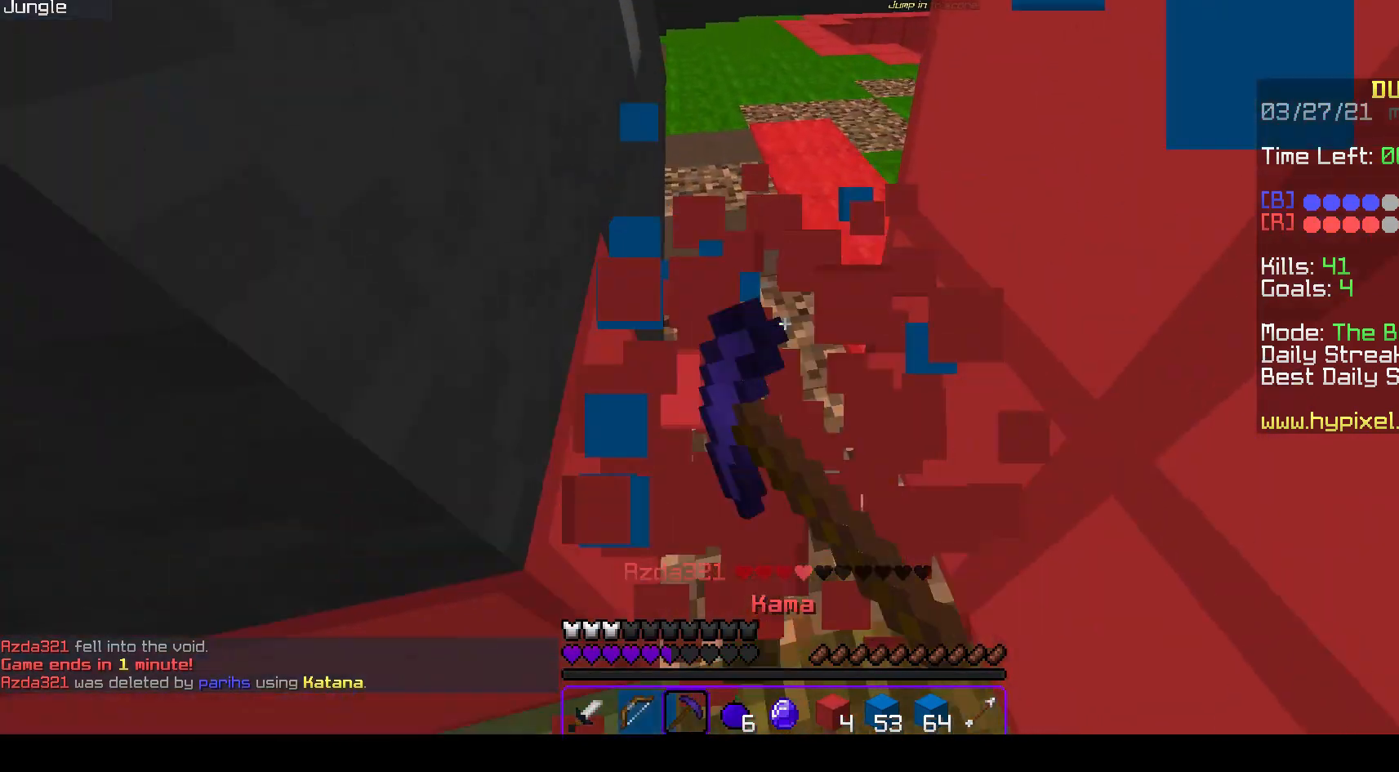
{"keys": ["d", "w"], "mouse": ["right"], "events": [[100, "a", "down"], [183, "s", "down"], [200, "w", "up"], [317, "a", "up"], [400, "s", "up"], [417, "w", "down"], [433, "d", "down"]]}
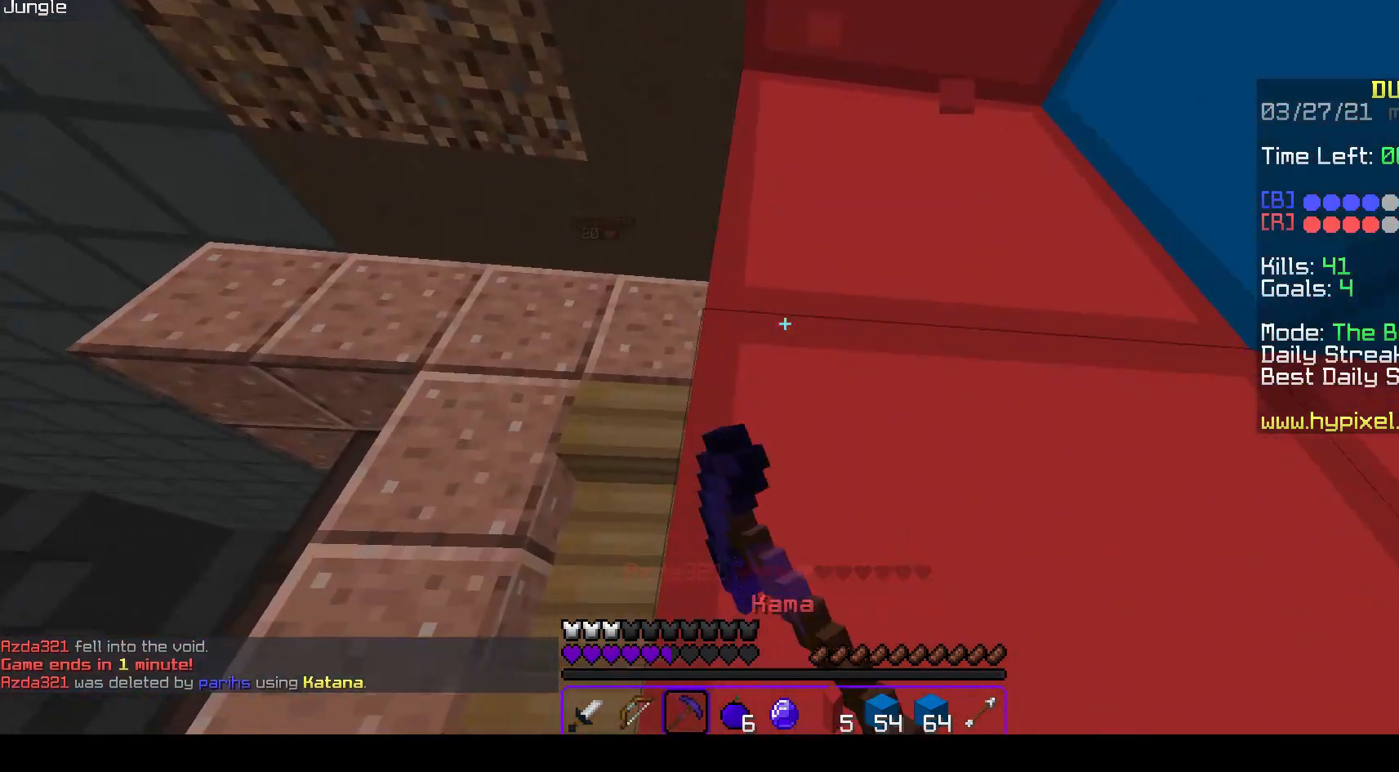
{"keys": ["a", "s"], "mouse": ["left"], "events": [[133, "w", "up"], [167, "s", "down"], [183, "mouse_right", "up"], [233, "mouse_right", "down"], [250, "d", "up"], [350, "mouse_right", "up"], [417, "mouse_left", "down"], [450, "a", "down"]]}
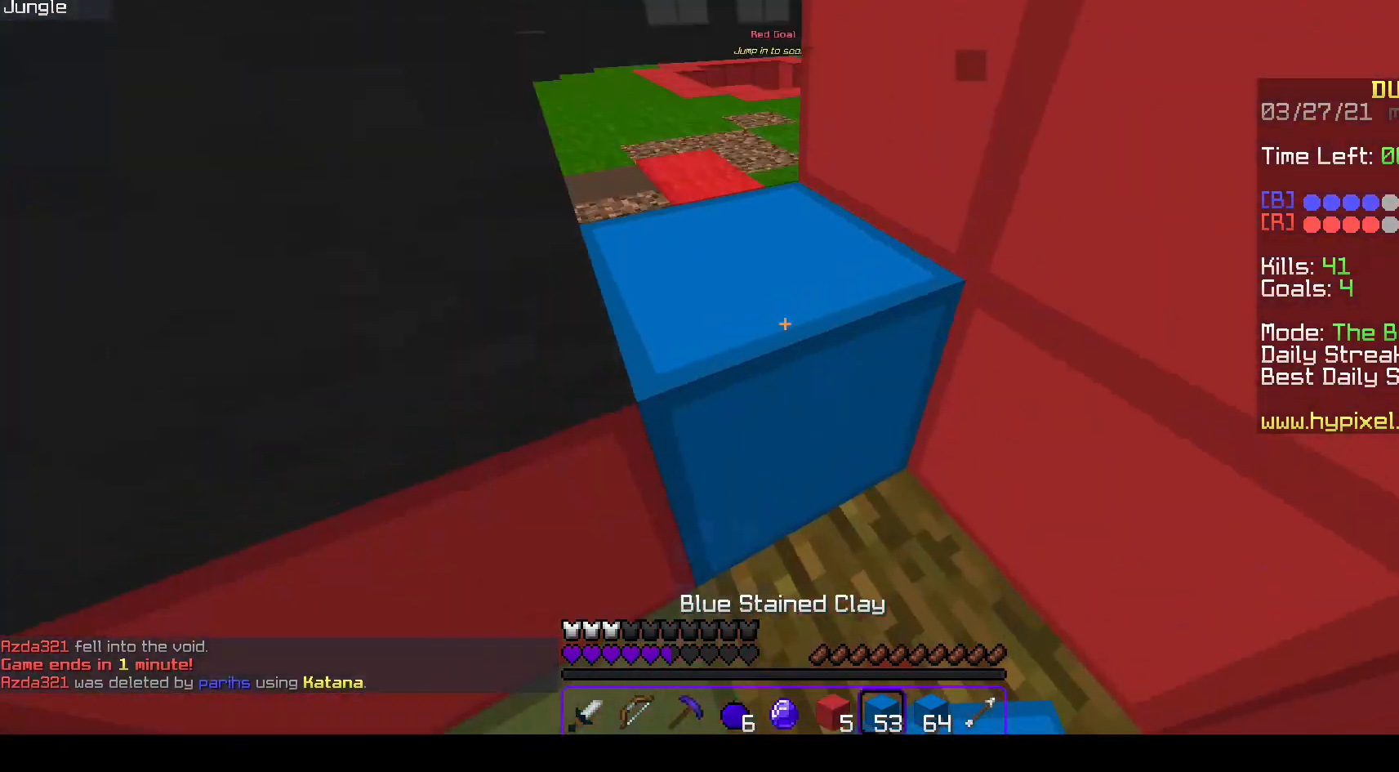
{"keys": ["d", "s"], "mouse": ["left"], "events": [[333, "a", "up"], [400, "d", "down"]]}
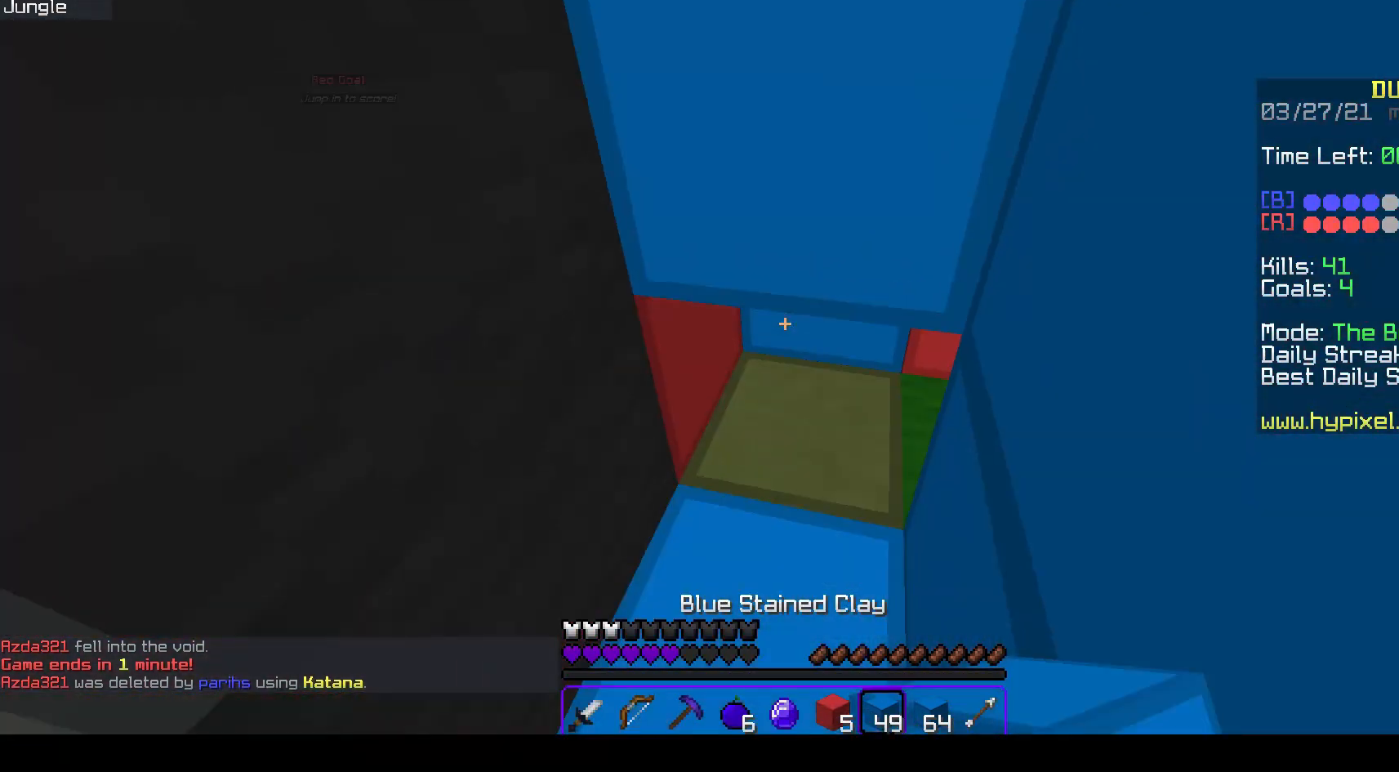
{"keys": ["s"], "mouse": ["left"], "events": [[267, "d", "up"]]}
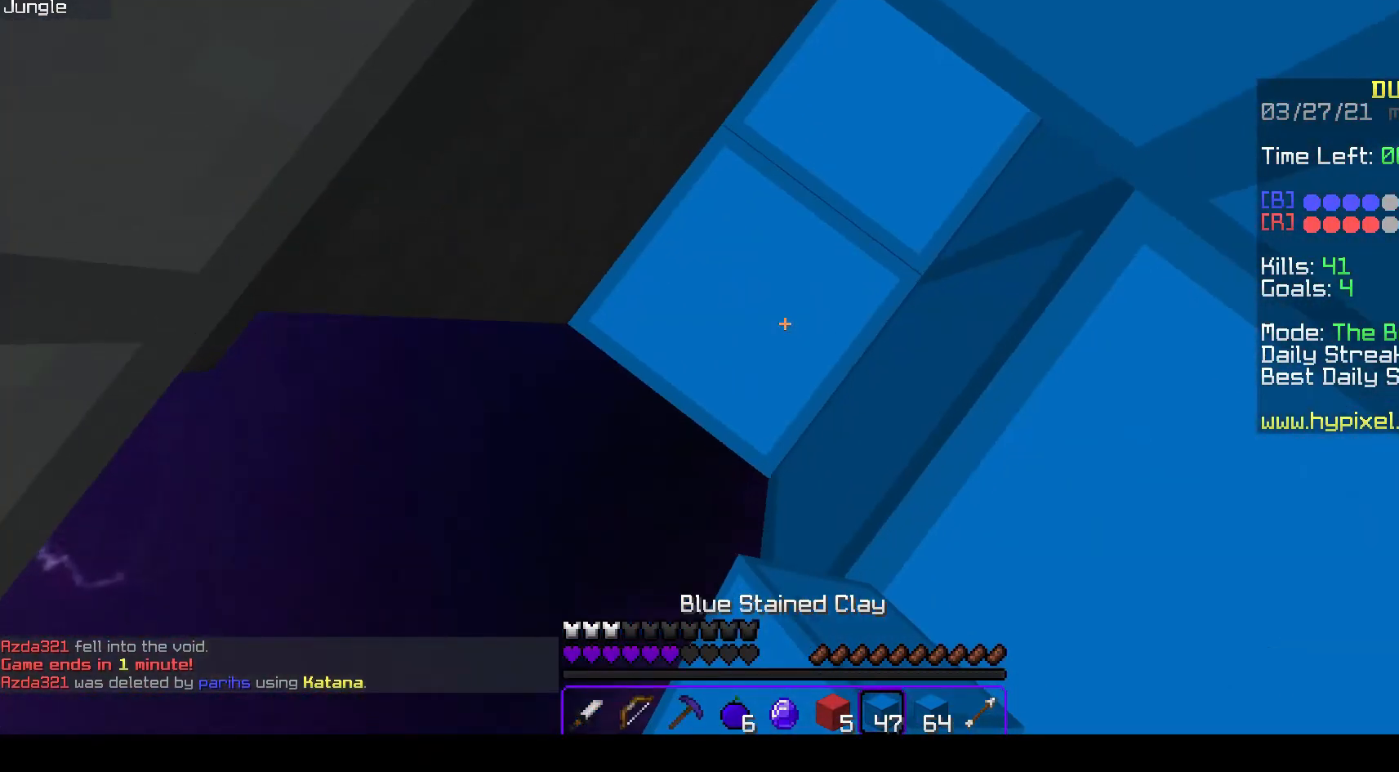
{"keys": ["s"], "mouse": ["left"], "events": [[183, "d", "down"], [383, "d", "up"]]}
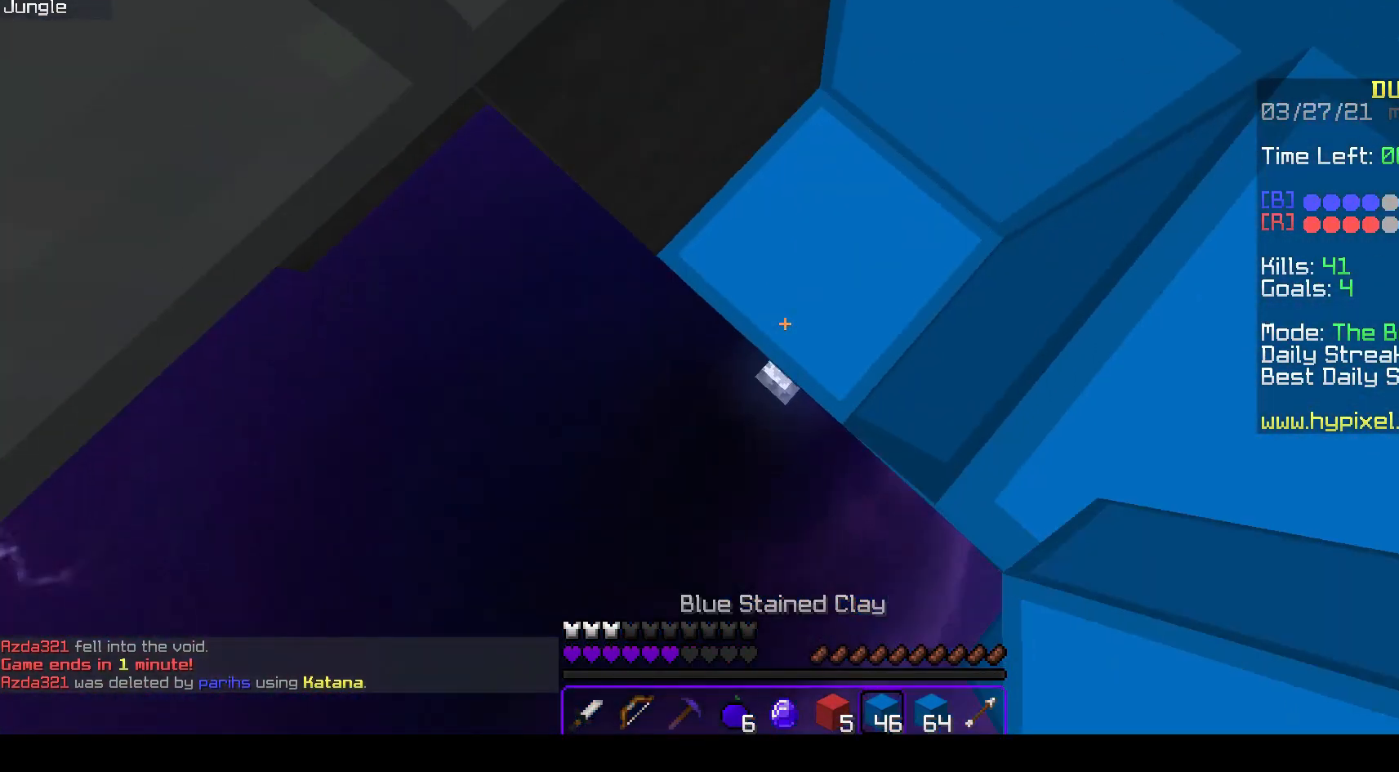
{"keys": ["a", "s"], "mouse": ["left"], "events": [[33, "a", "down"]]}
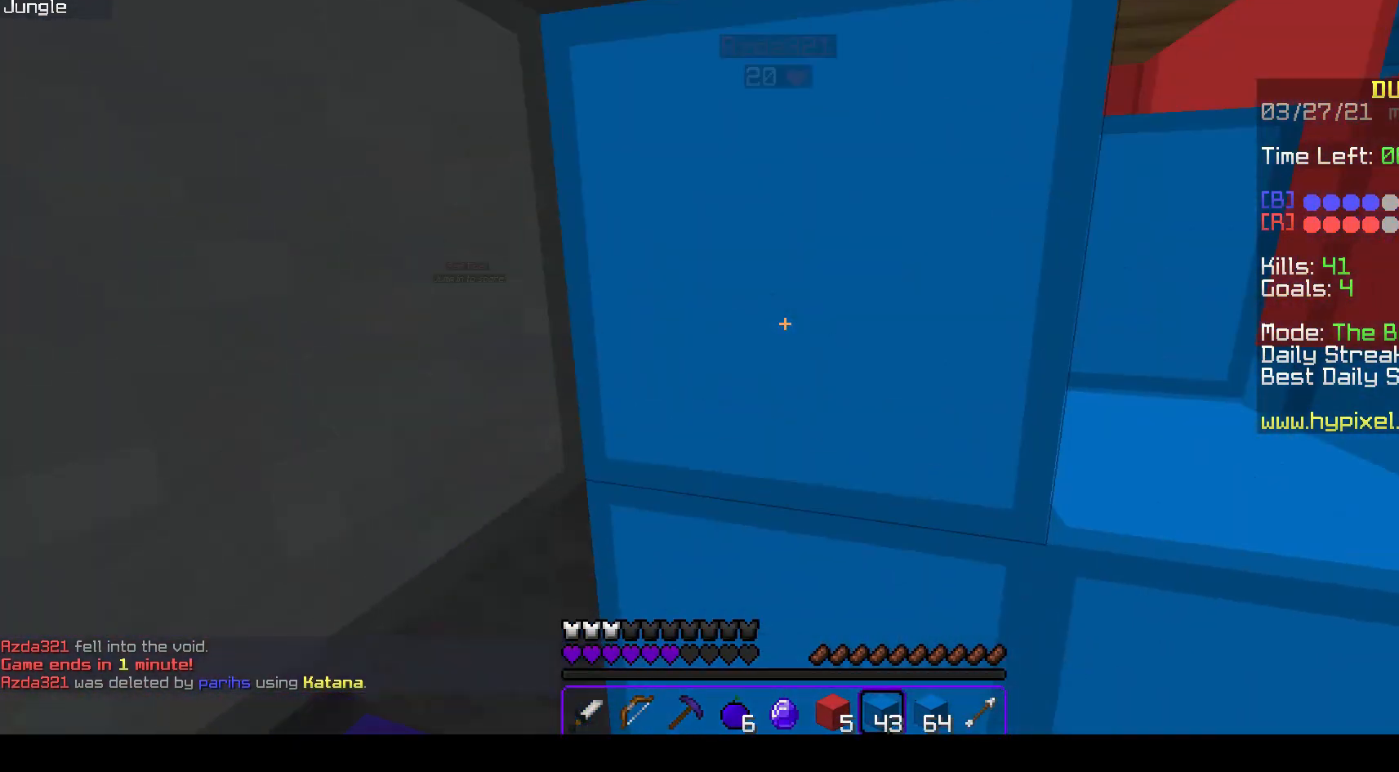
{"keys": ["a", "s"], "mouse": ["left"], "events": [[117, "a", "up"], [183, "a", "down"]]}
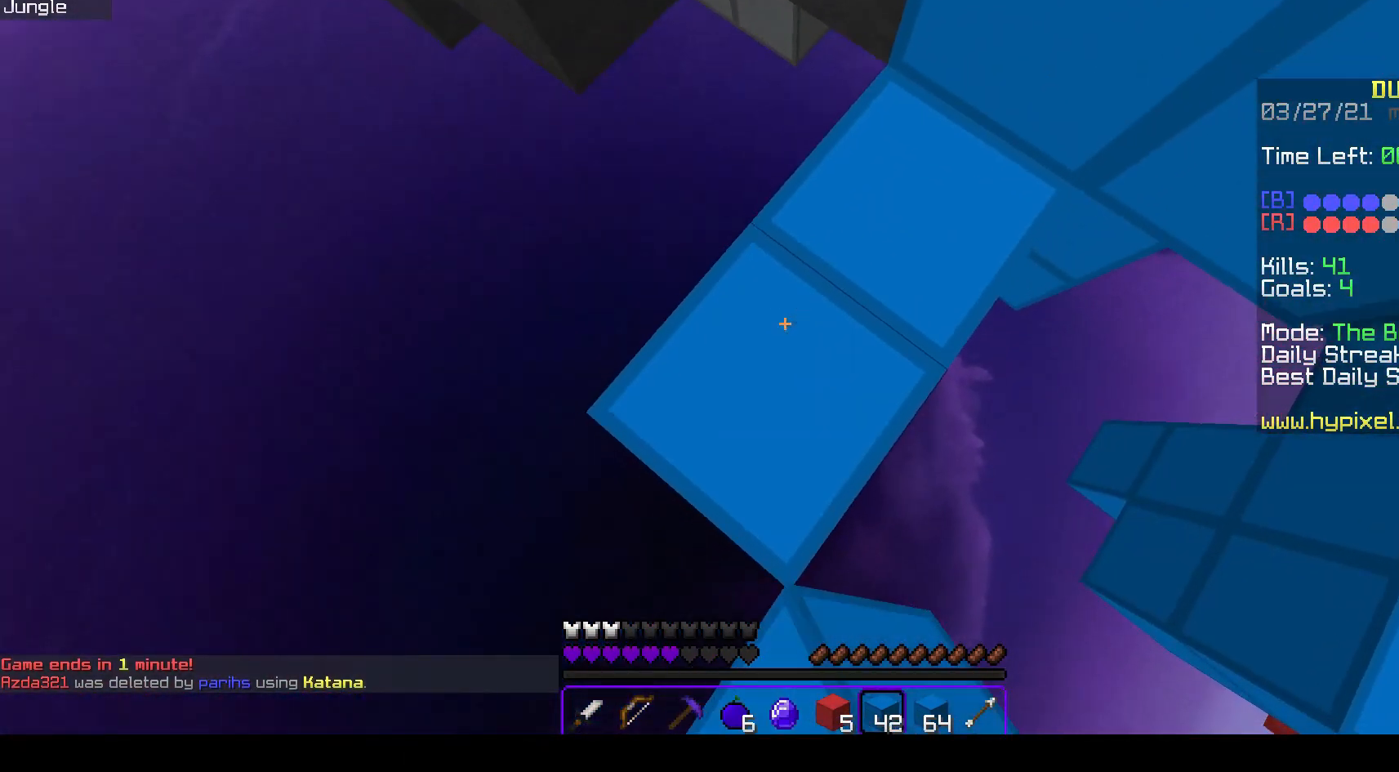
{"keys": [], "mouse": ["left"], "events": [[150, "a", "up"], [167, "space", "down"], [233, "s", "up"], [500, "space", "up"]]}
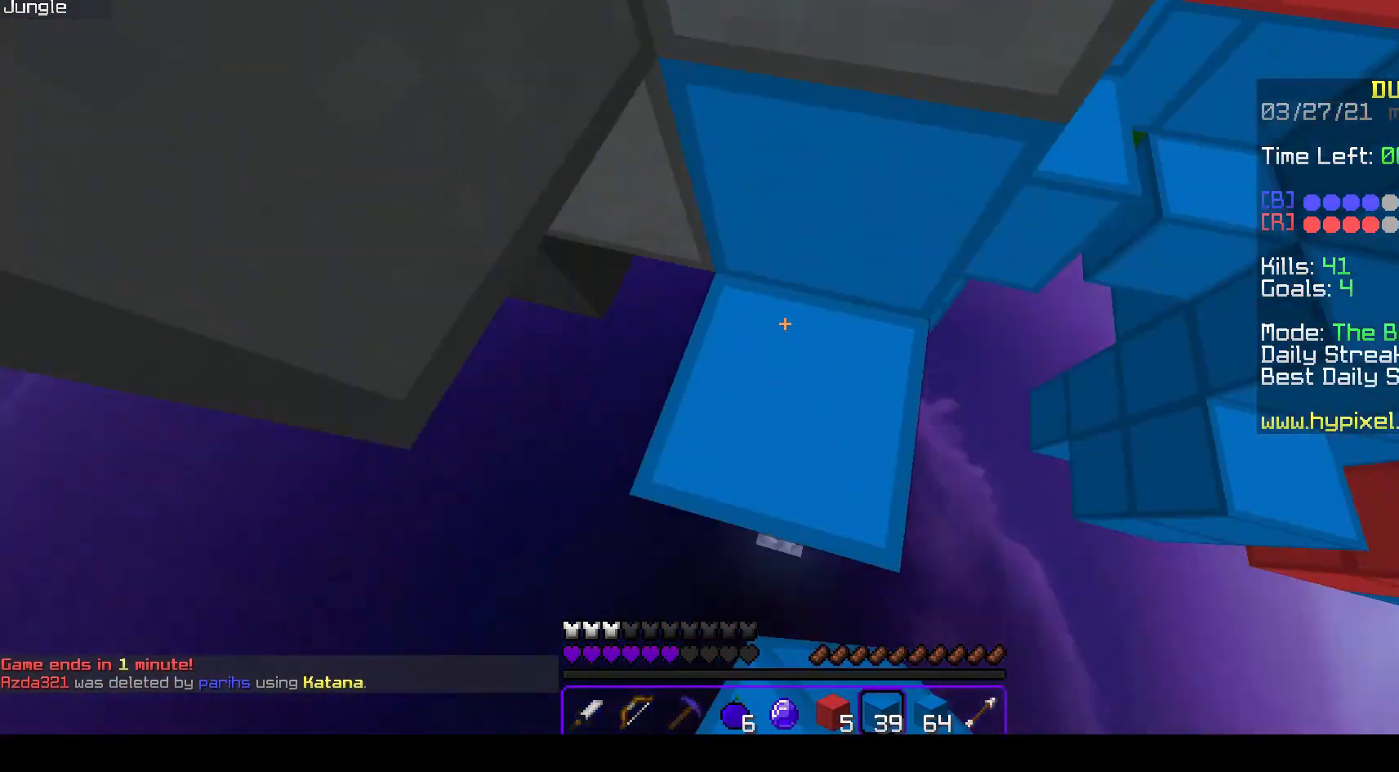
{"keys": [], "mouse": ["left", "right"], "events": [[67, "mouse_left", "up"], [117, "mouse_left", "down"], [167, "mouse_right", "down"]]}
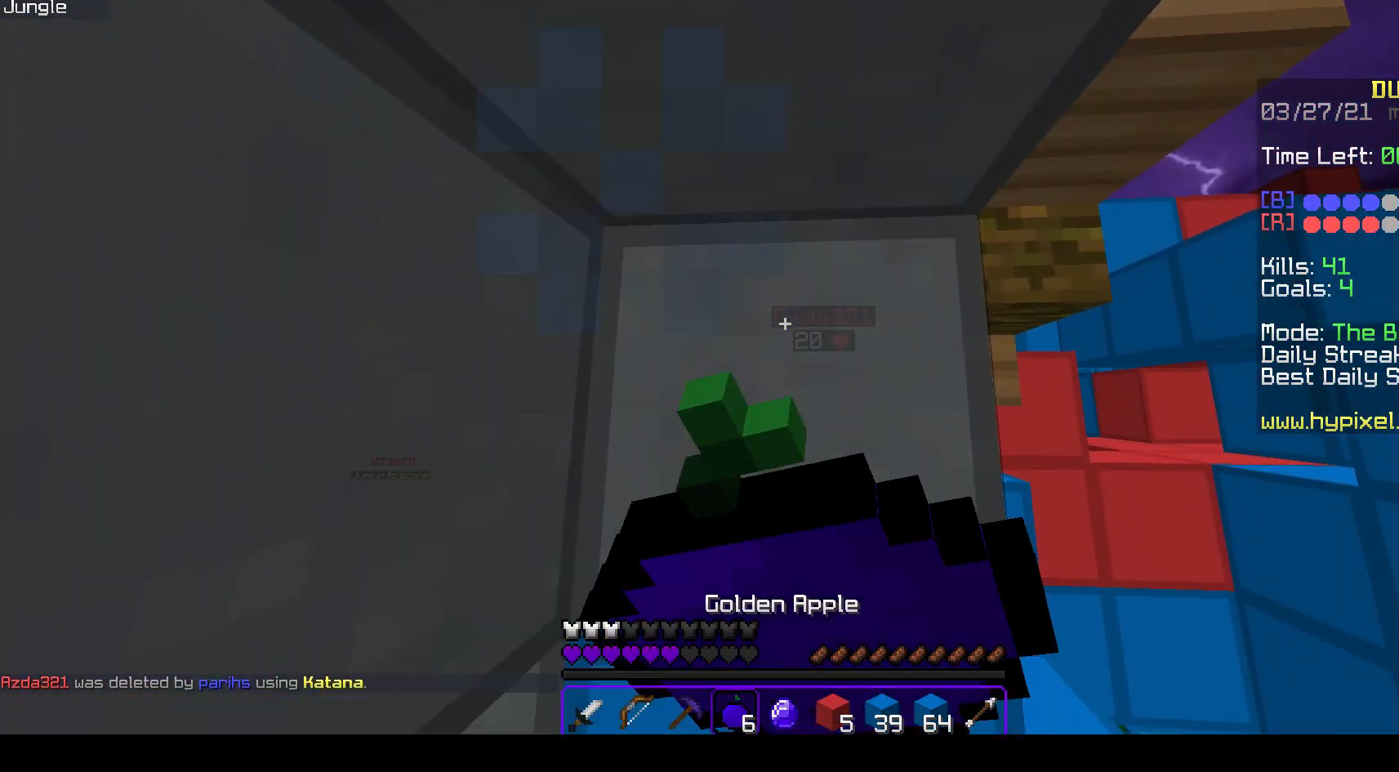
{"keys": [], "mouse": ["left"], "events": [[433, "mouse_left", "up"], [500, "mouse_left", "down"], [500, "mouse_right", "up"]]}
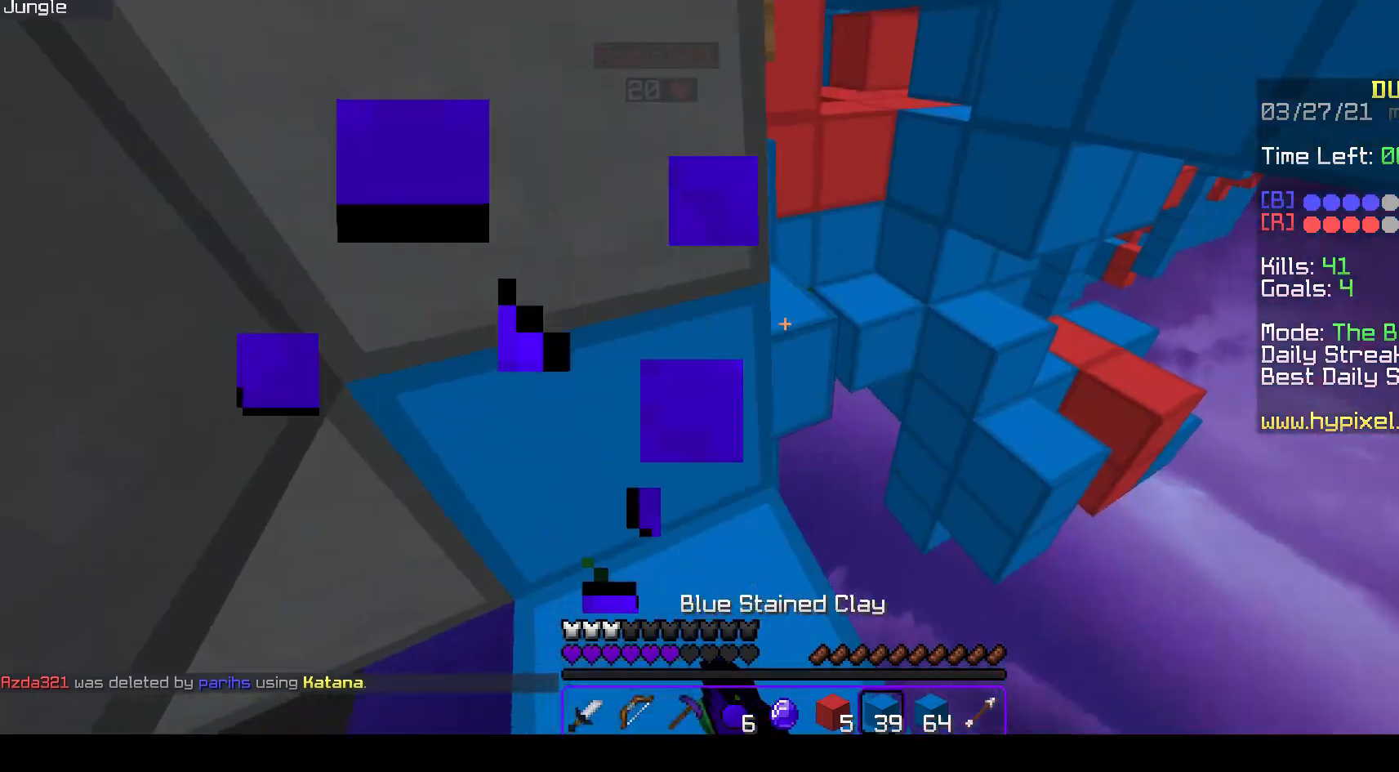
{"keys": [], "mouse": ["left"], "events": []}
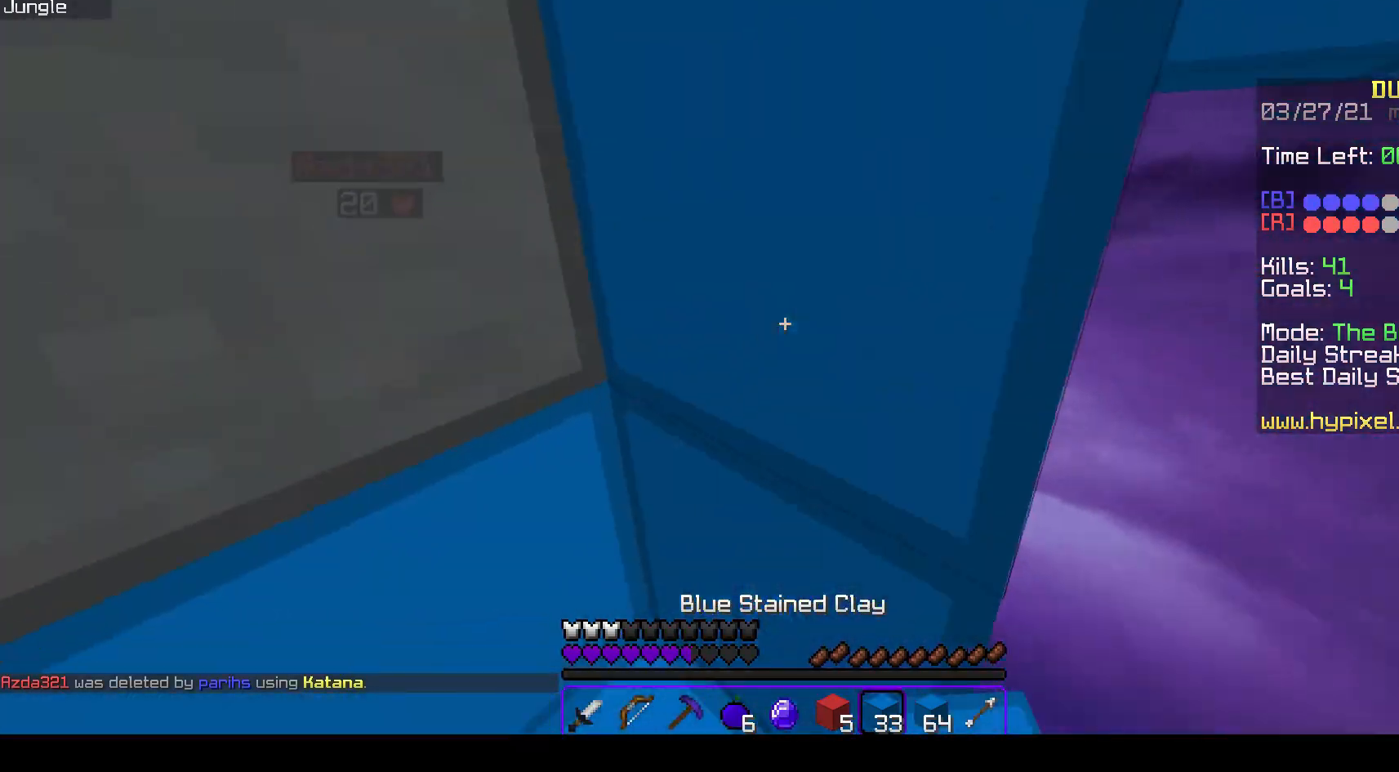
{"keys": ["s", "space"], "mouse": ["left"], "events": [[17, "s", "down"], [483, "space", "down"]]}
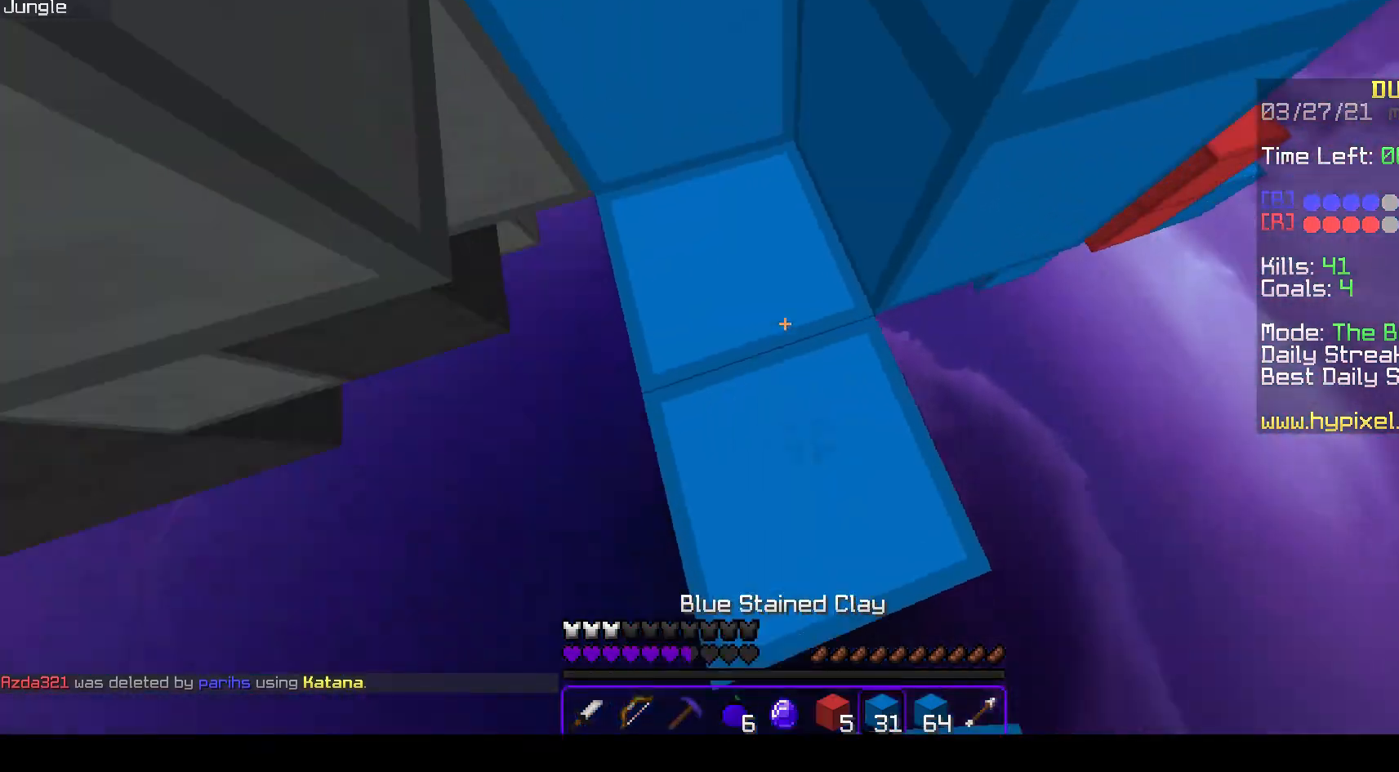
{"keys": ["s", "space"], "mouse": ["left"], "events": [[133, "s", "up"], [167, "d", "down"], [317, "d", "up"], [483, "s", "down"]]}
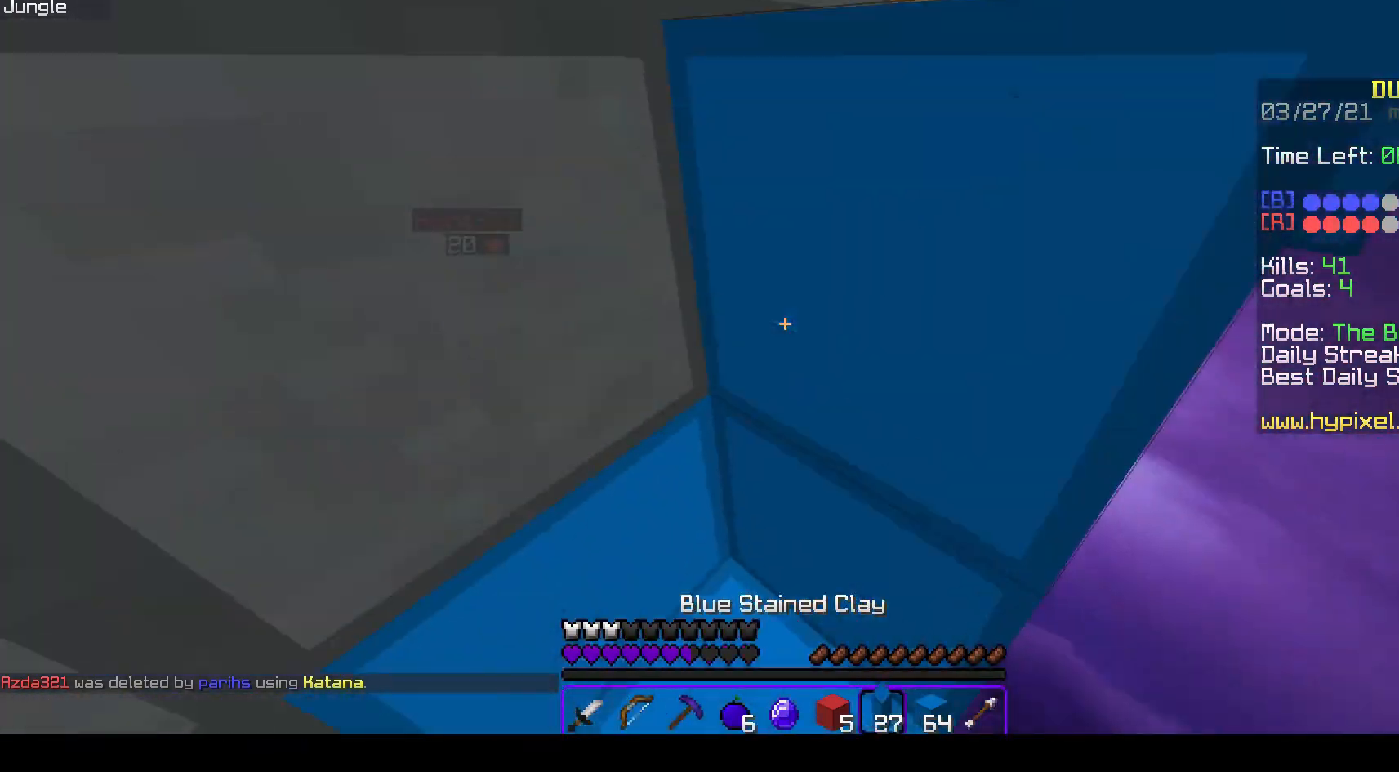
{"keys": ["d", "space"], "mouse": [], "events": [[200, "s", "up"], [233, "space", "up"], [300, "space", "down"], [333, "mouse_left", "up"], [417, "d", "down"]]}
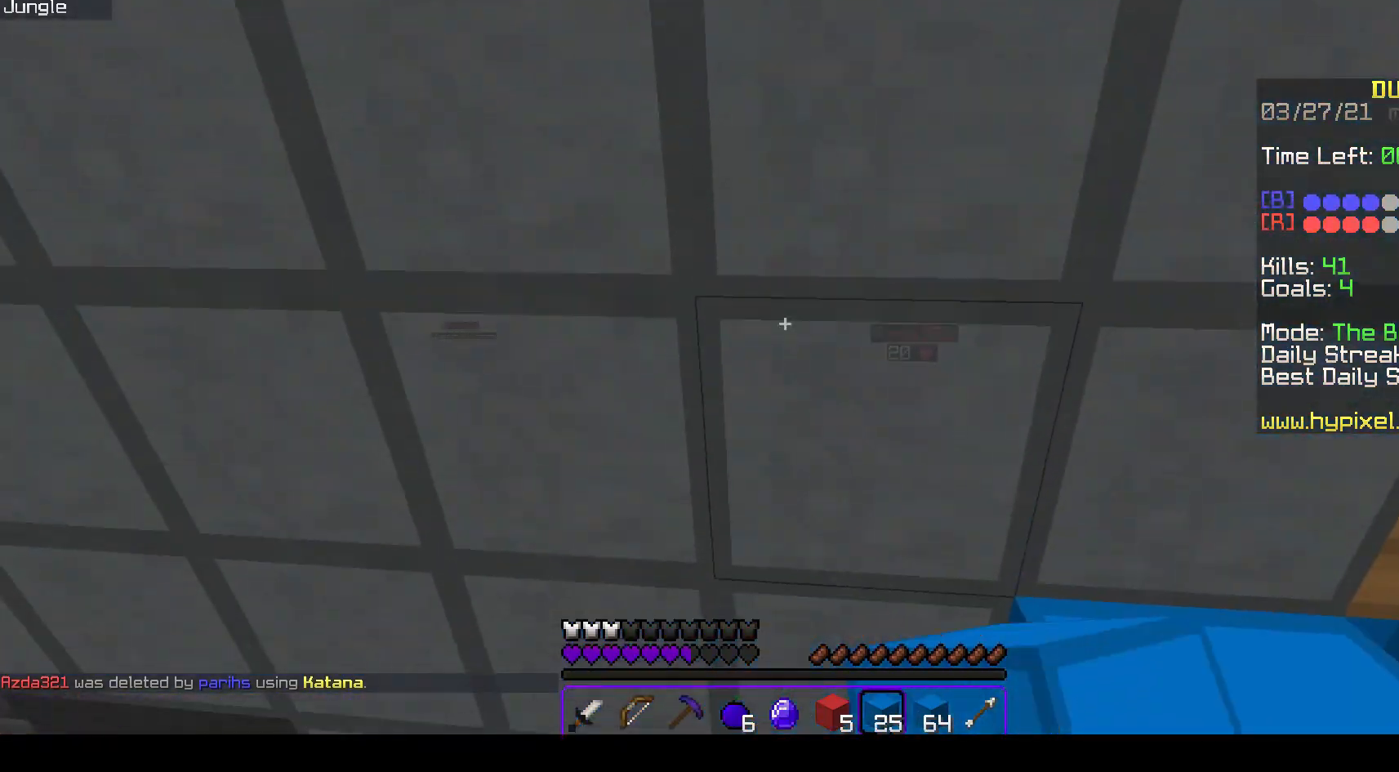
{"keys": ["space"], "mouse": [], "events": [[167, "mouse_left", "down"], [217, "d", "up"], [283, "mouse_left", "up"]]}
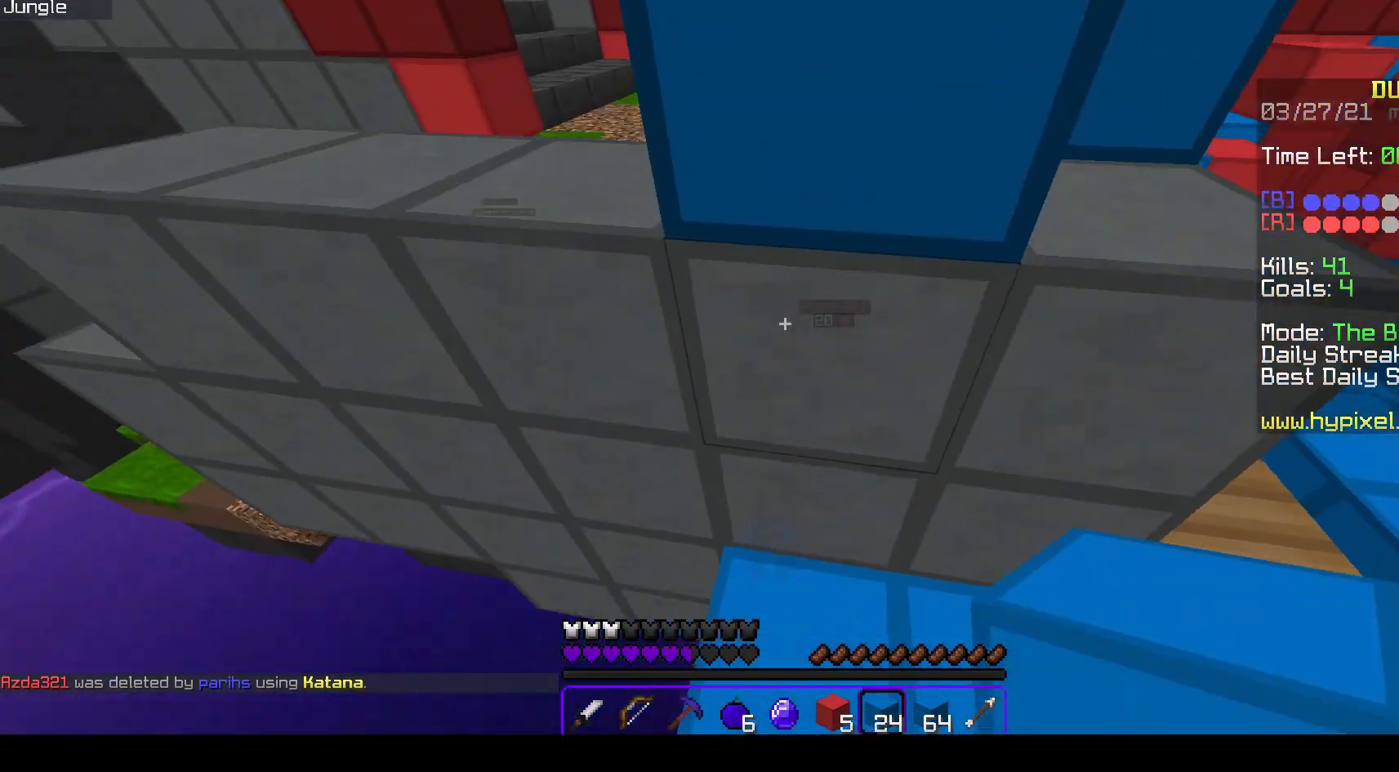
{"keys": ["a", "w"], "mouse": ["right"], "events": [[100, "mouse_left", "down"], [133, "space", "up"], [150, "w", "down"], [200, "space", "down"], [217, "mouse_left", "up"], [283, "mouse_right", "down"], [367, "a", "down"], [467, "space", "up"]]}
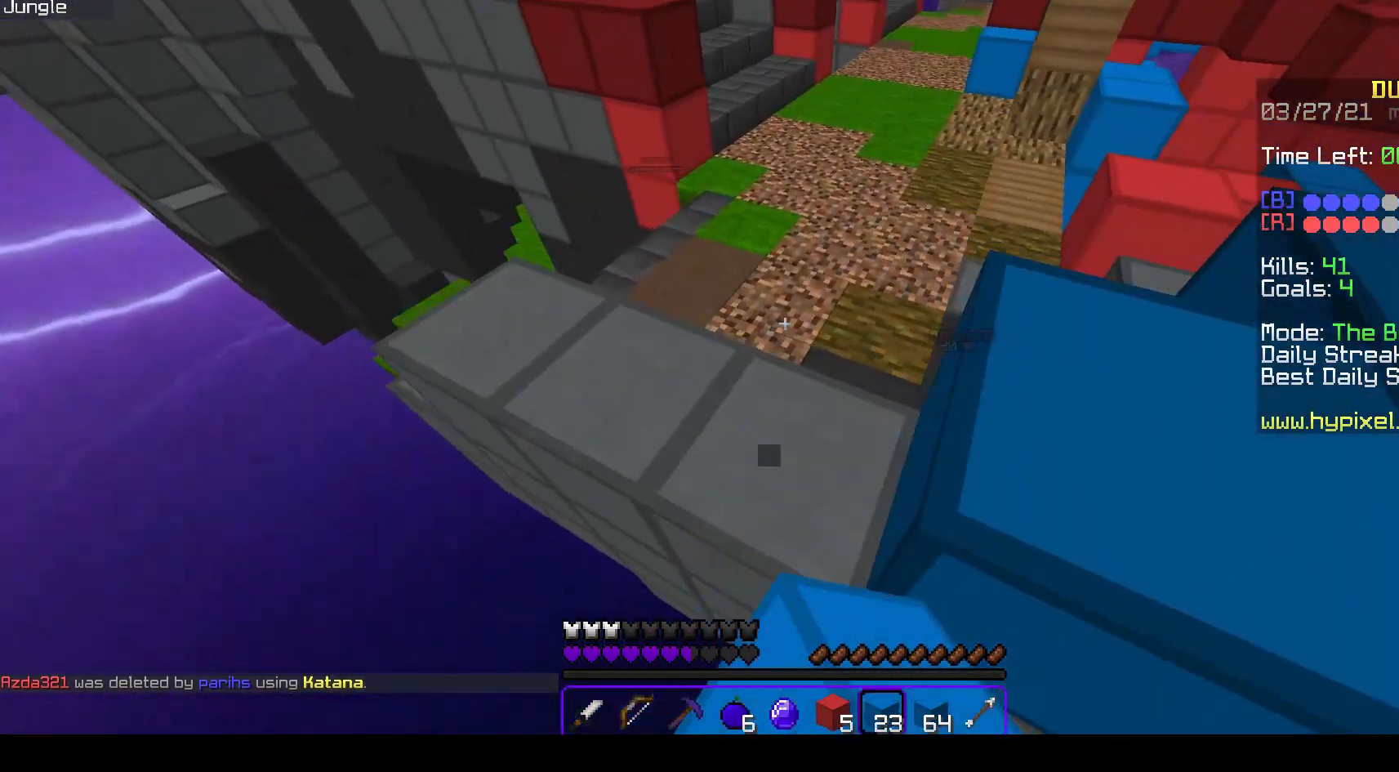
{"keys": ["space", "w"], "mouse": ["right"], "events": [[183, "a", "up"], [333, "space", "down"]]}
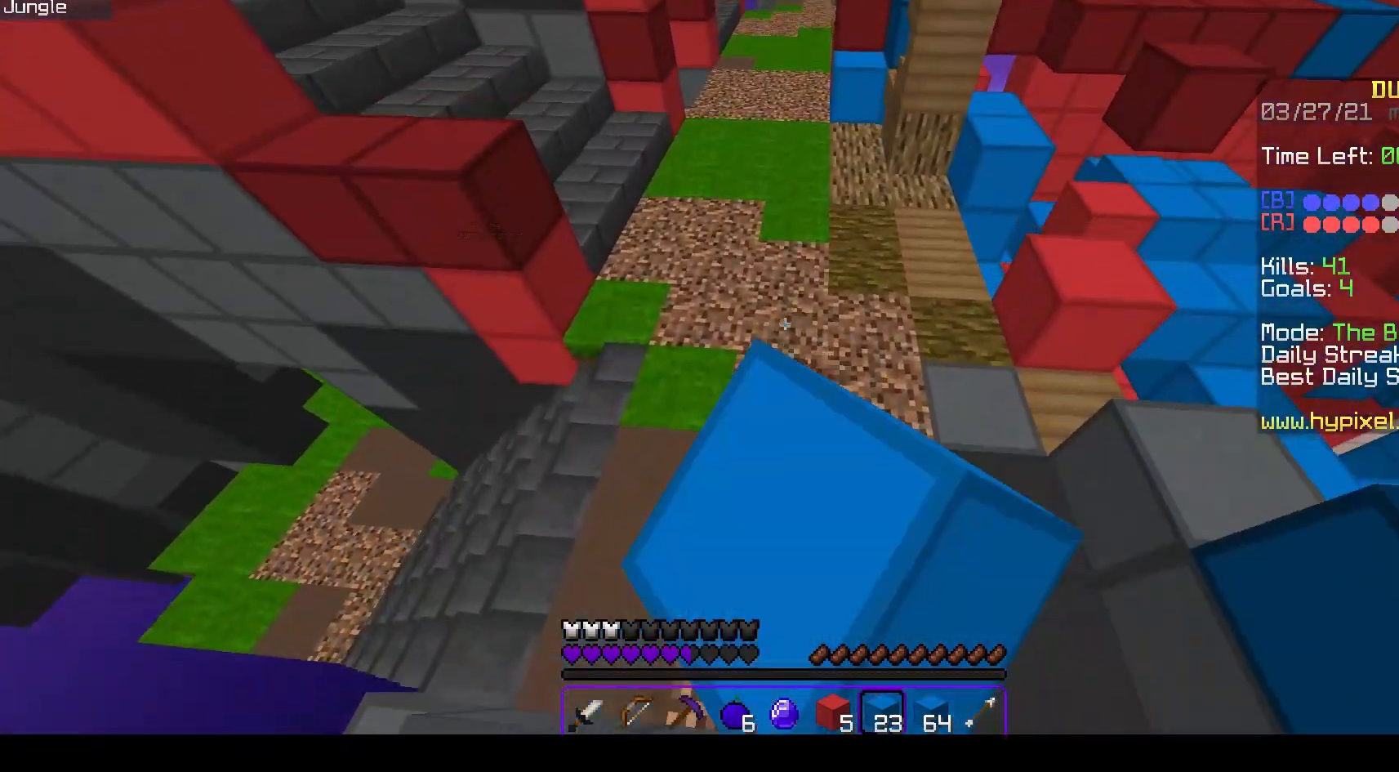
{"keys": ["space", "w"], "mouse": [], "events": [[17, "a", "down"], [17, "mouse_right", "up"], [67, "mouse_right", "down"], [100, "space", "up"], [150, "a", "up"], [233, "mouse_right", "up"], [300, "mouse_right", "down"], [333, "space", "down"], [417, "mouse_right", "up"]]}
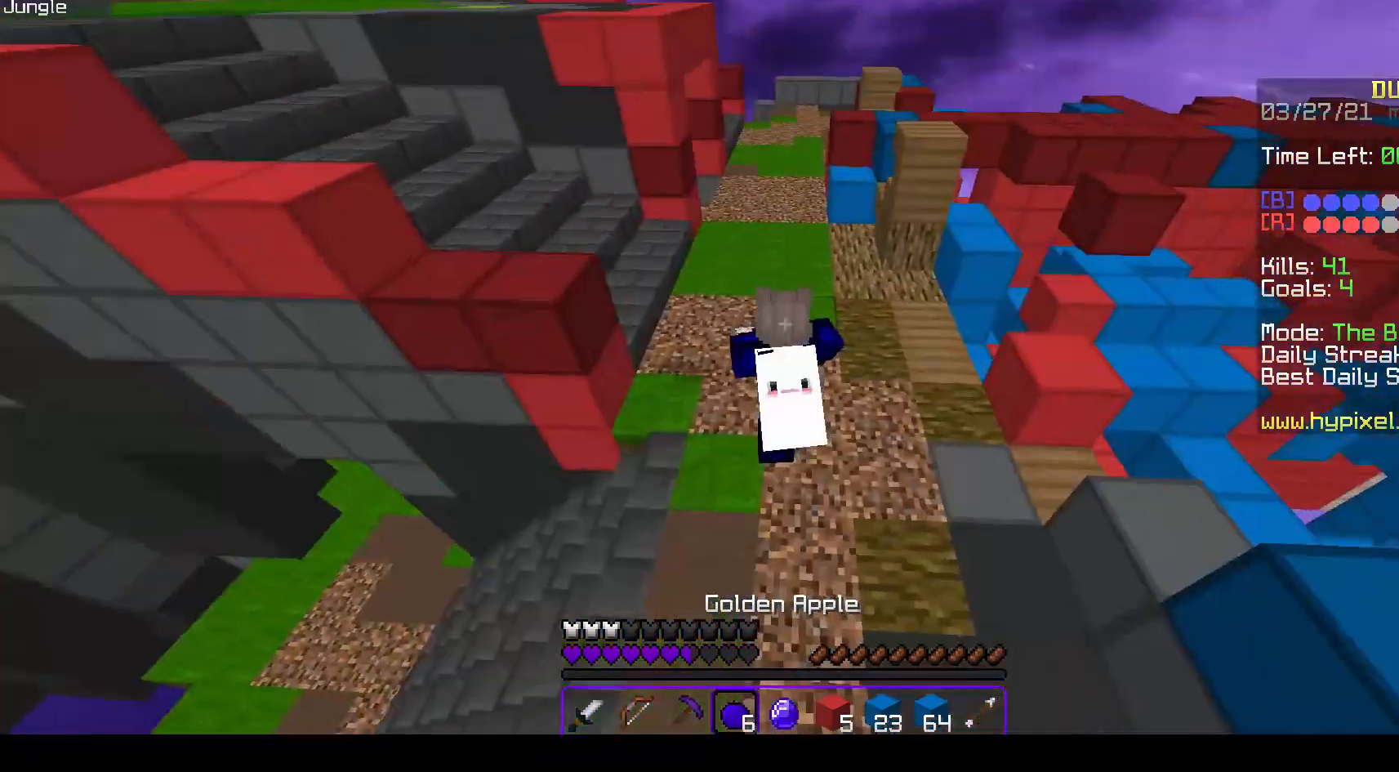
{"keys": ["d", "w"], "mouse": ["right"], "events": [[17, "mouse_right", "down"], [167, "d", "down"], [383, "space", "up"]]}
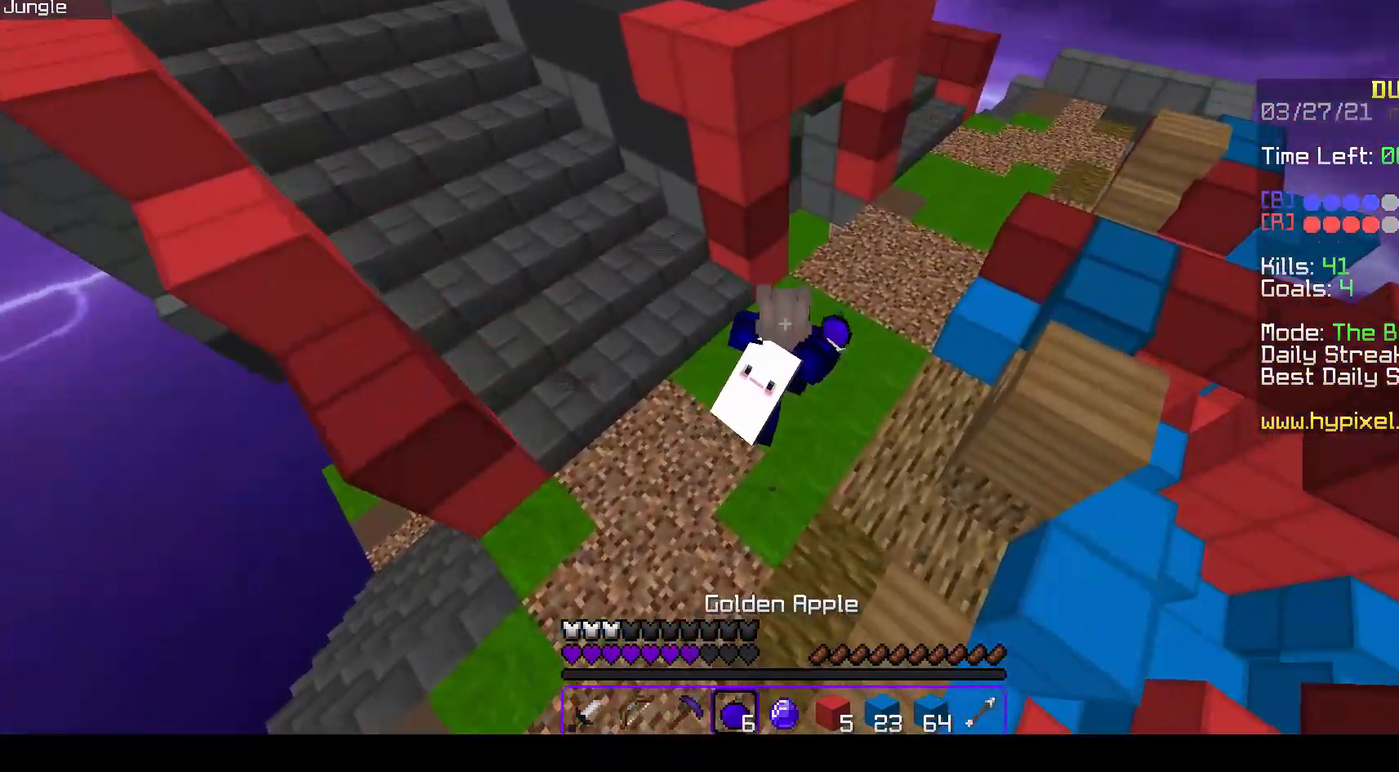
{"keys": [], "mouse": ["left", "right"], "events": [[33, "mouse_right", "up"], [50, "space", "down"], [333, "mouse_left", "down"], [350, "space", "up"], [483, "d", "up"], [483, "mouse_right", "down"], [483, "w", "up"]]}
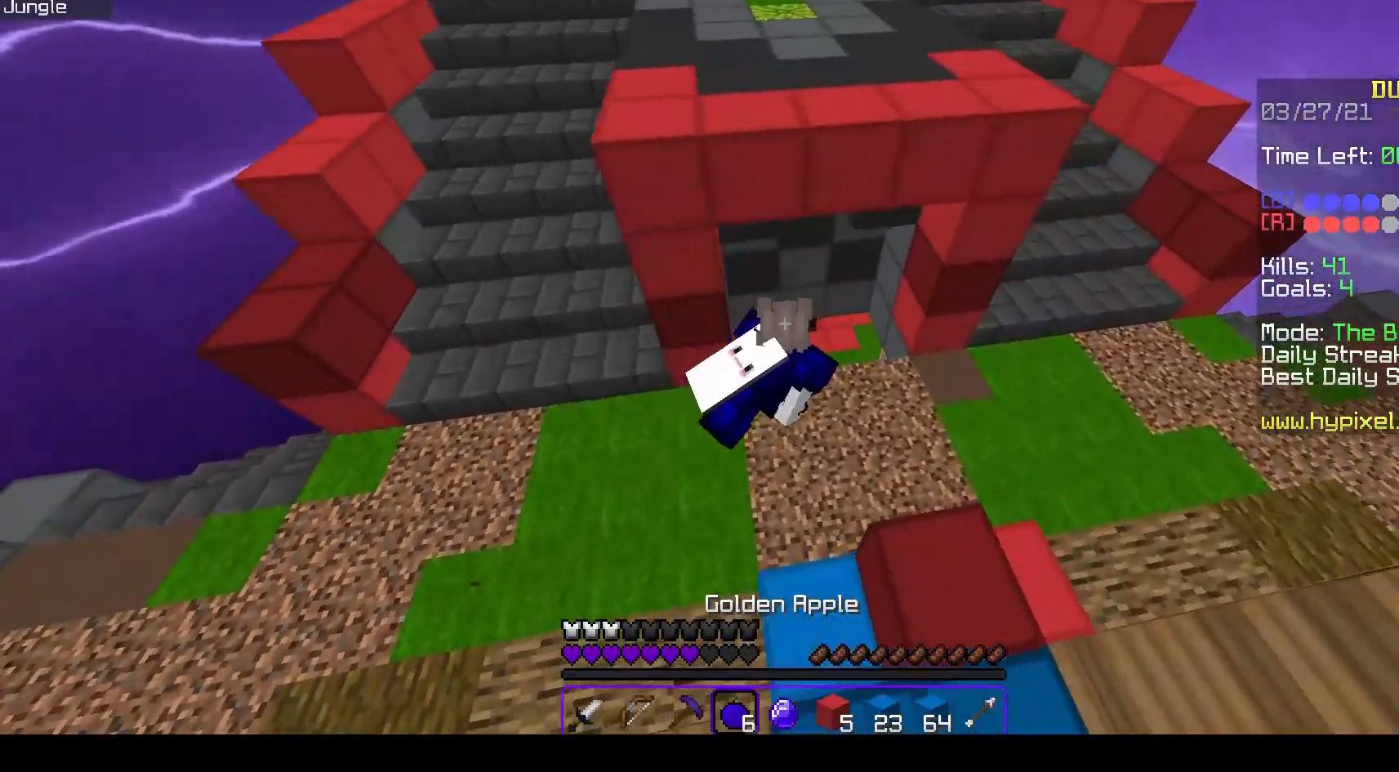
{"keys": ["a", "s"], "mouse": ["left", "right"], "events": [[50, "s", "down"], [233, "a", "down"]]}